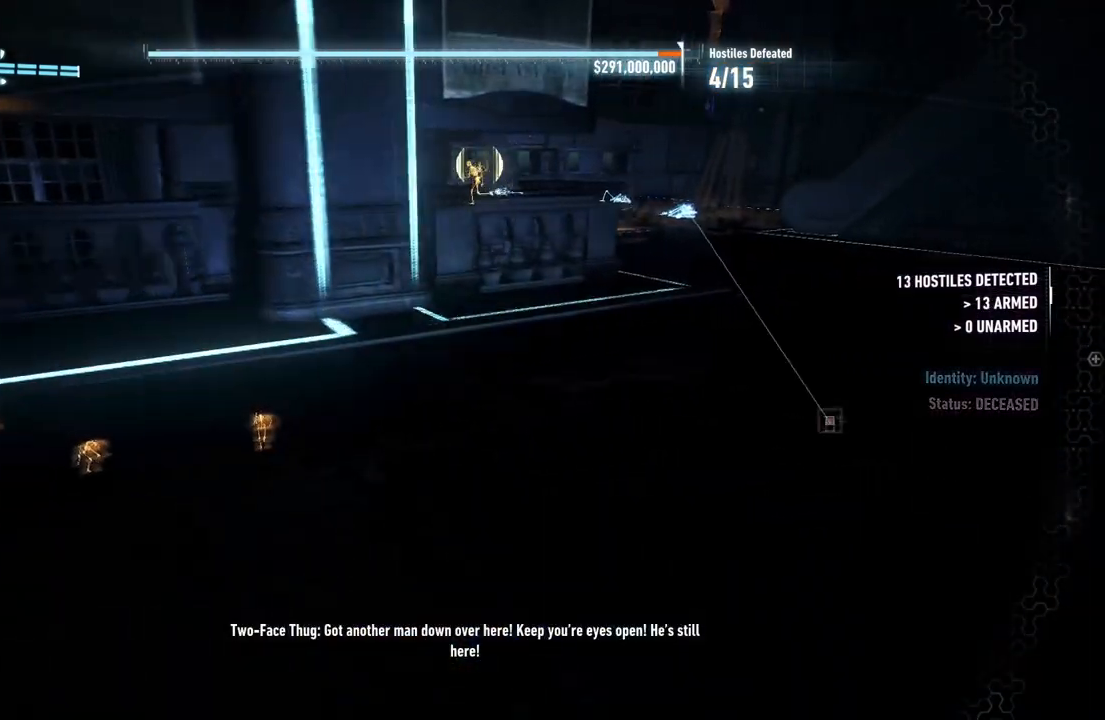
Gameplay with a controller (Xbox layout); each line is a JSON object with the inputs held at the frame after it. "events" lists button and stick changes between this image and that frame as [ms after this image, input, new state], when the widget could be followed in between.
{"buttons": ["R2"], "left_stick": "up-right", "right_stick": "up", "events": [[350, "right_stick", "up"]]}
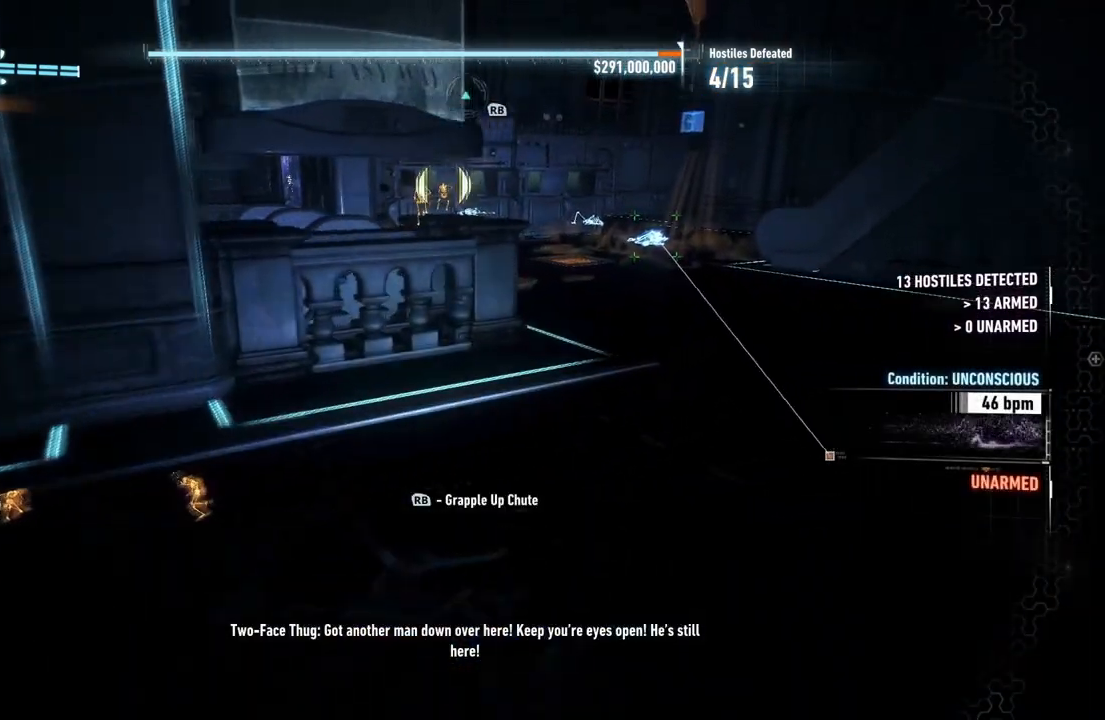
{"buttons": ["L2"], "left_stick": "up-right", "right_stick": "up-left", "events": [[17, "R2", "up"], [83, "L2", "down"], [83, "right_stick", "up-left"], [183, "right_stick", "center"], [417, "right_stick", "up-left"]]}
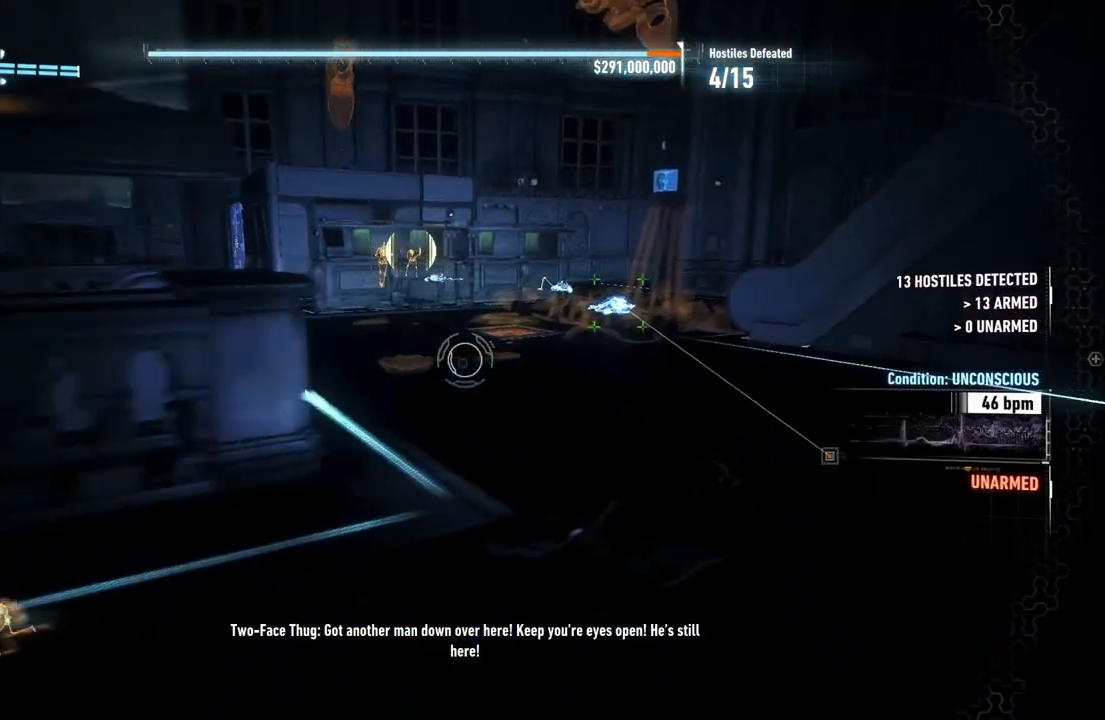
{"buttons": ["L2"], "left_stick": "up", "right_stick": "up", "events": [[183, "left_stick", "up"], [383, "right_stick", "center"], [483, "right_stick", "up"]]}
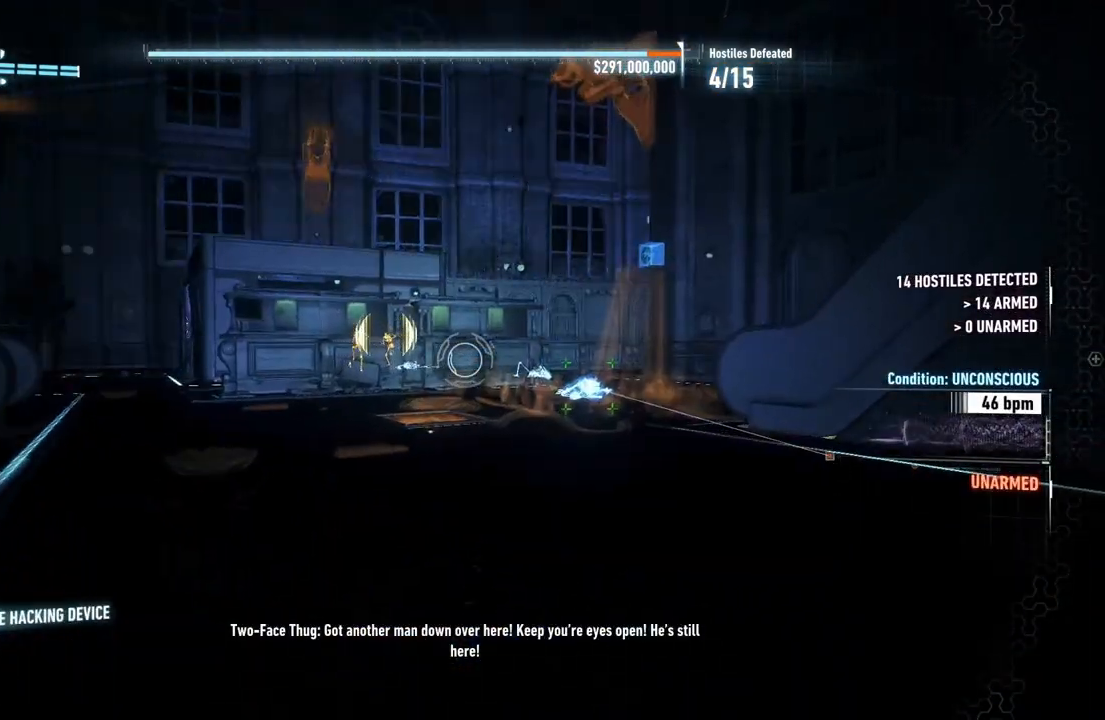
{"buttons": ["L2"], "left_stick": "up-left", "right_stick": "center", "events": [[83, "right_stick", "center"], [433, "left_stick", "up-left"]]}
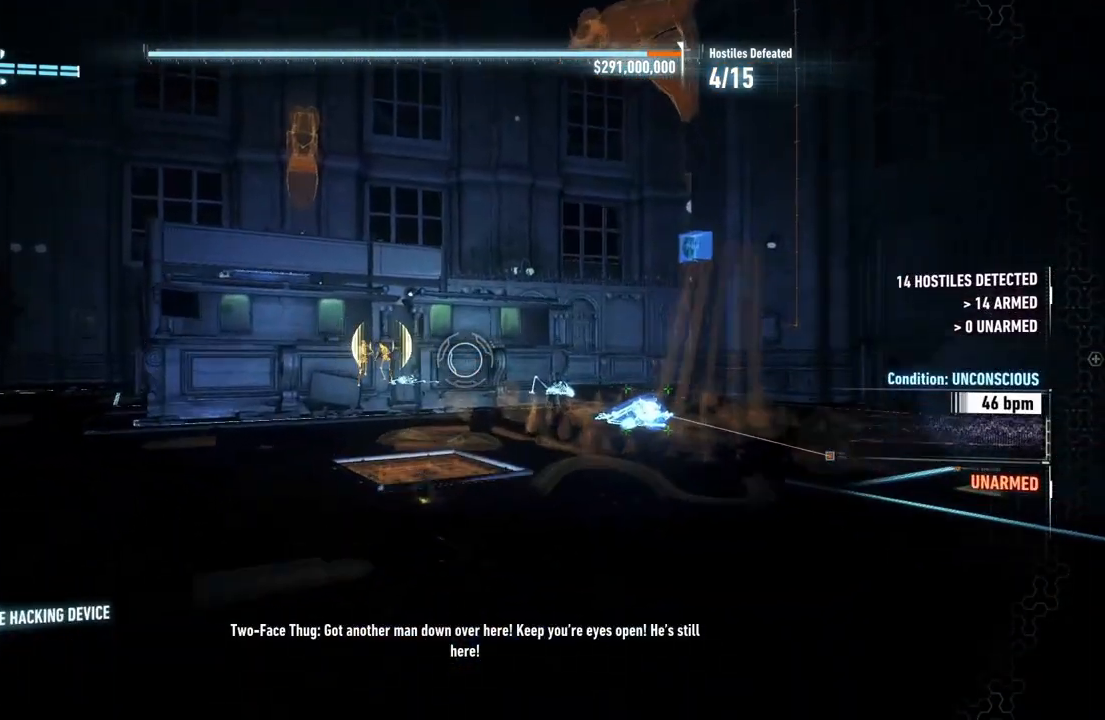
{"buttons": ["L2"], "left_stick": "up-left", "right_stick": "center", "events": []}
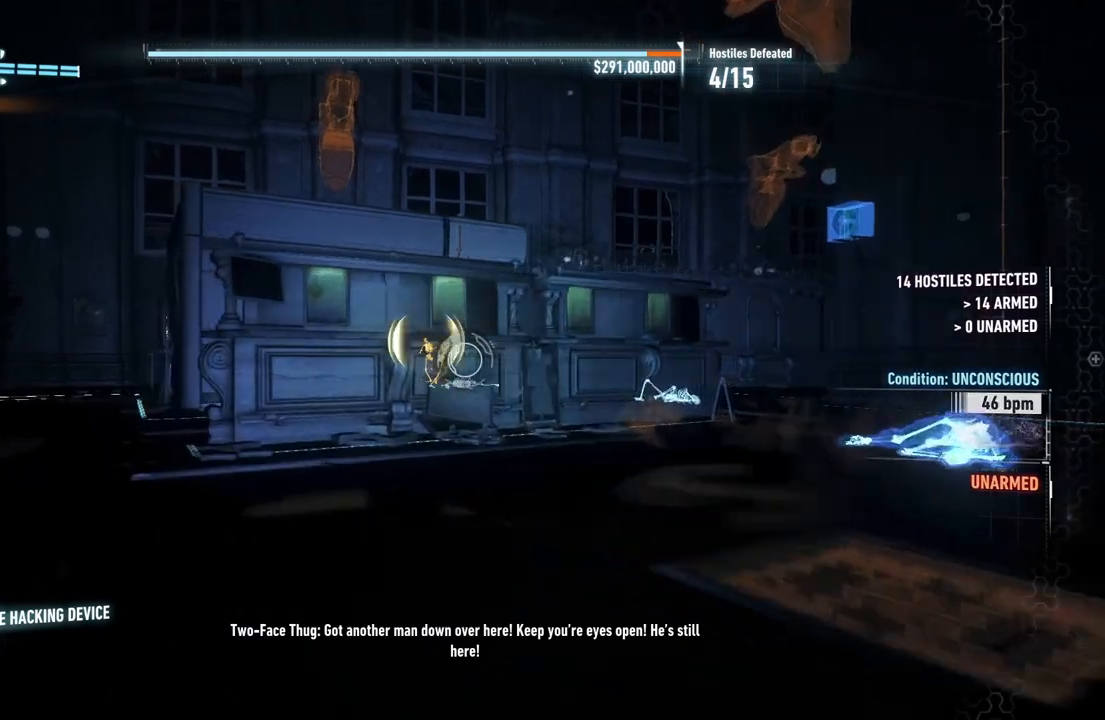
{"buttons": ["L2"], "left_stick": "up-left", "right_stick": "right", "events": [[133, "right_stick", "right"]]}
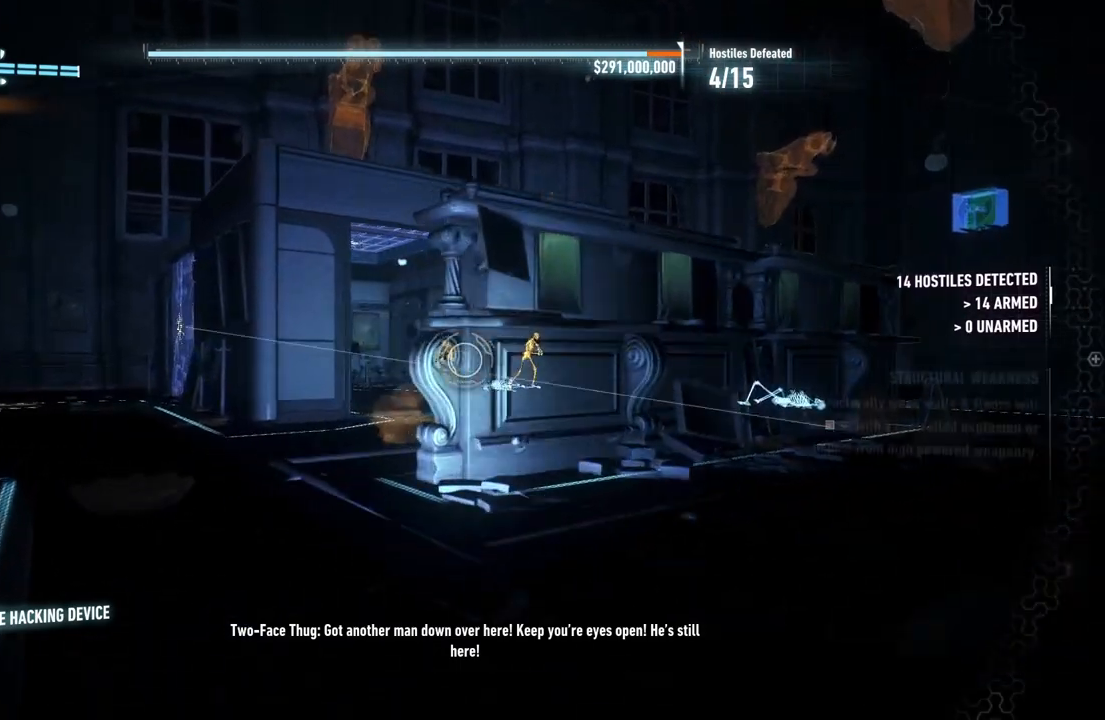
{"buttons": ["L2"], "left_stick": "up", "right_stick": "right", "events": [[283, "left_stick", "up"]]}
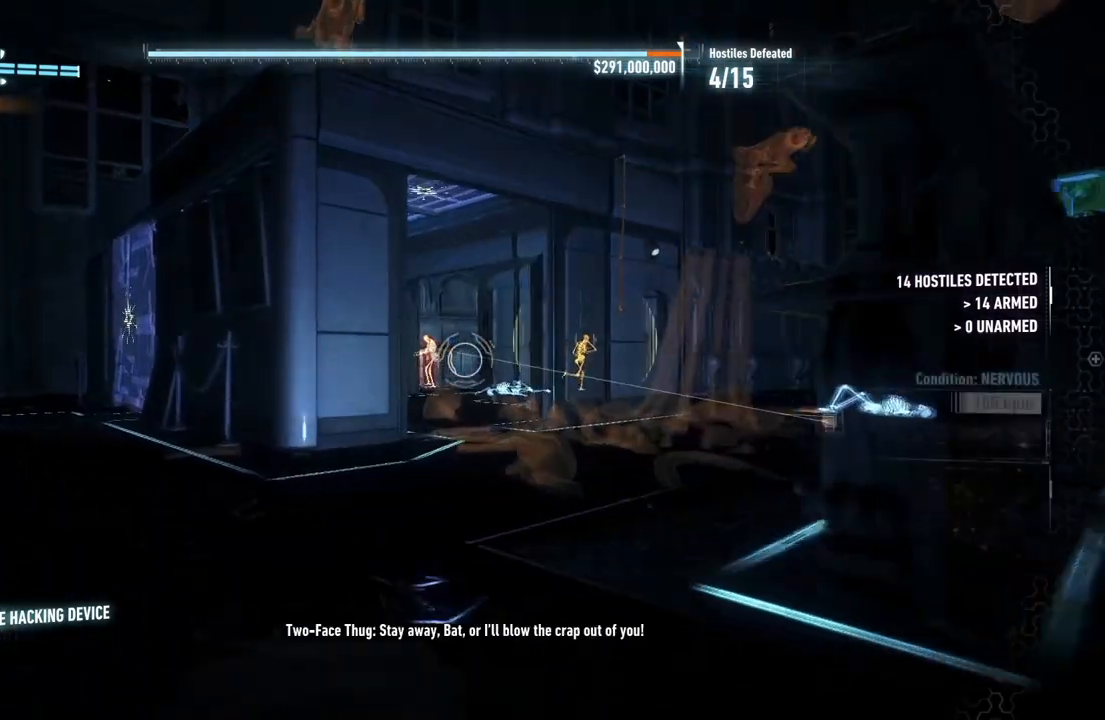
{"buttons": ["L2"], "left_stick": "up", "right_stick": "center", "events": [[283, "right_stick", "center"]]}
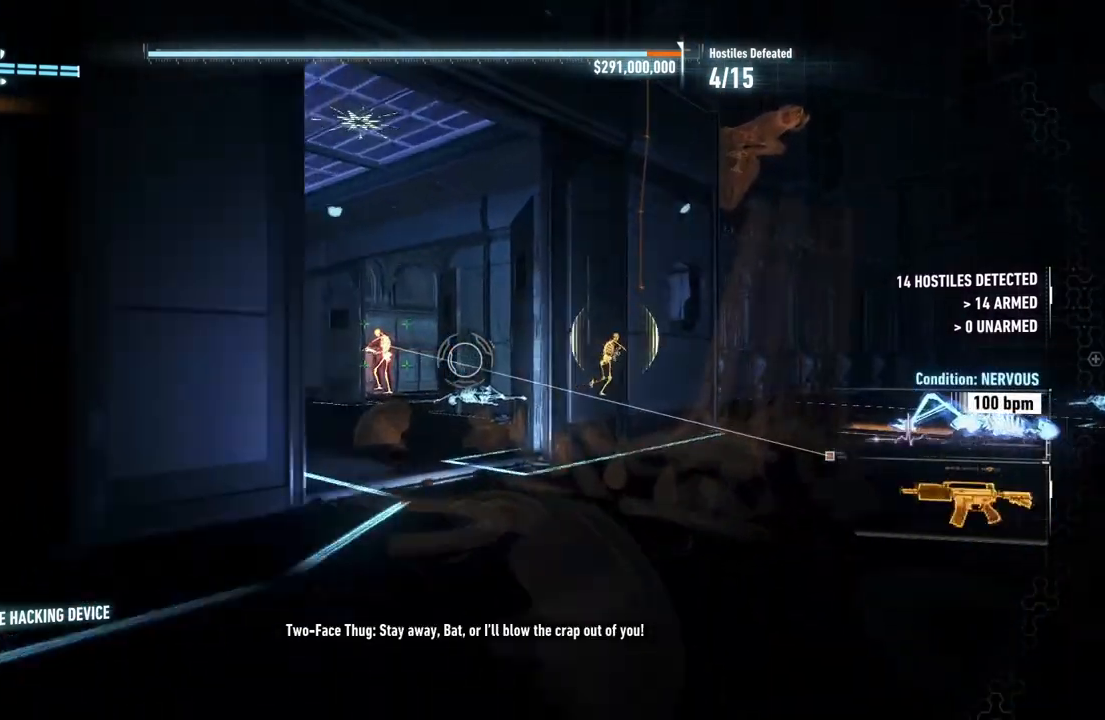
{"buttons": ["L2"], "left_stick": "up-left", "right_stick": "right", "events": [[117, "left_stick", "up-left"], [500, "right_stick", "right"]]}
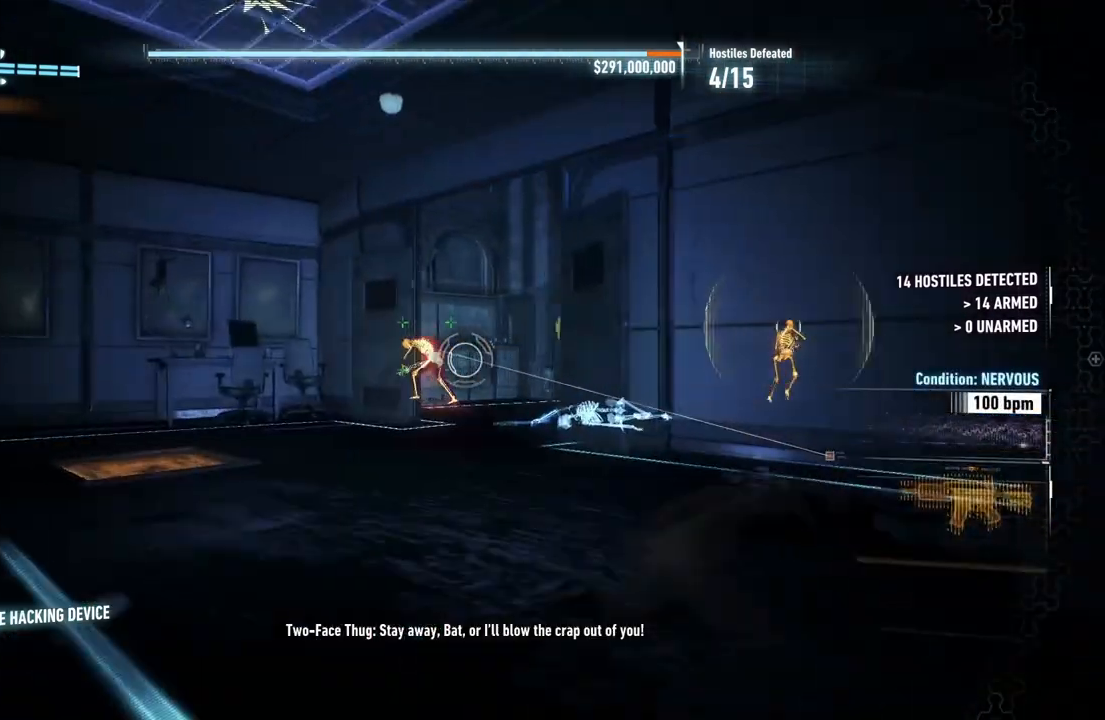
{"buttons": ["L2"], "left_stick": "center", "right_stick": "up-right", "events": [[67, "right_stick", "up-right"], [183, "left_stick", "up"], [283, "left_stick", "center"]]}
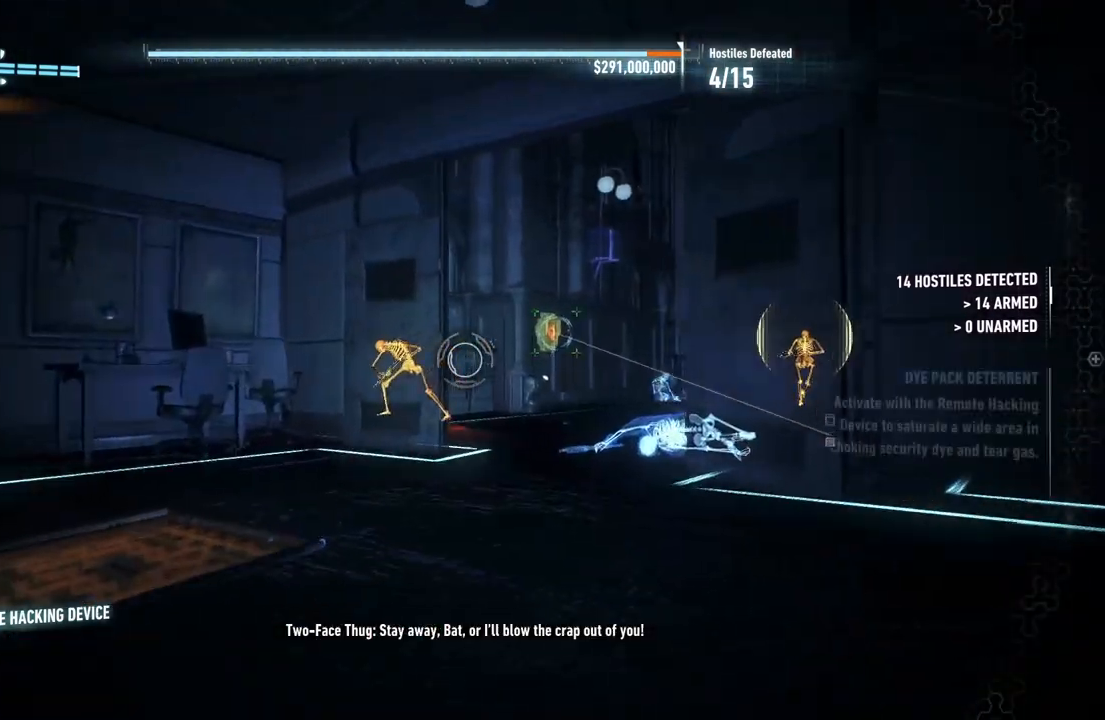
{"buttons": ["L2", "R2"], "left_stick": "center", "right_stick": "center", "events": [[333, "R2", "down"], [383, "right_stick", "center"]]}
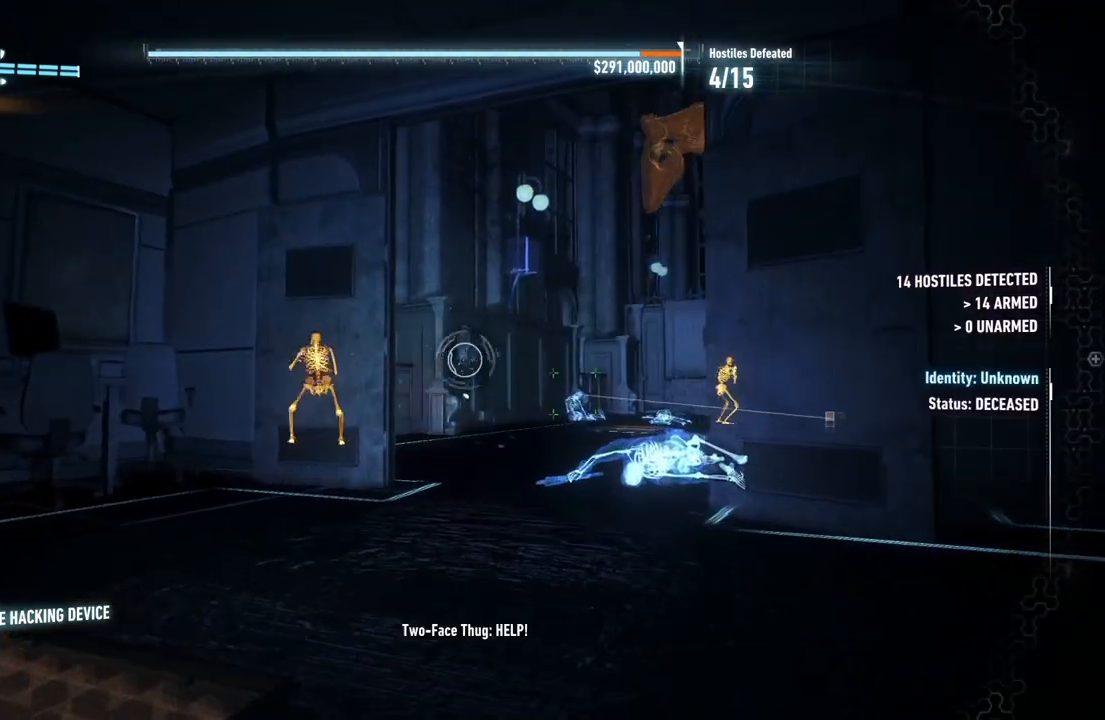
{"buttons": ["L2"], "left_stick": "down-left", "right_stick": "center", "events": [[17, "R2", "up"], [417, "left_stick", "down-left"]]}
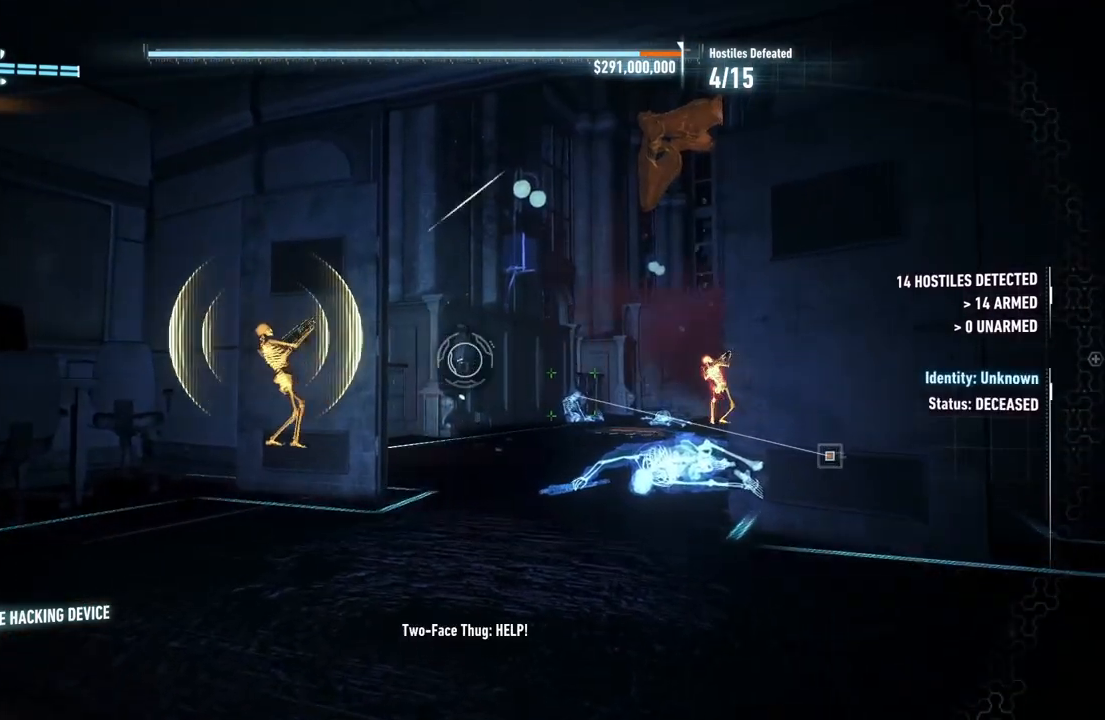
{"buttons": ["L2"], "left_stick": "up", "right_stick": "right", "events": [[100, "right_stick", "right"], [283, "left_stick", "center"], [450, "left_stick", "up"]]}
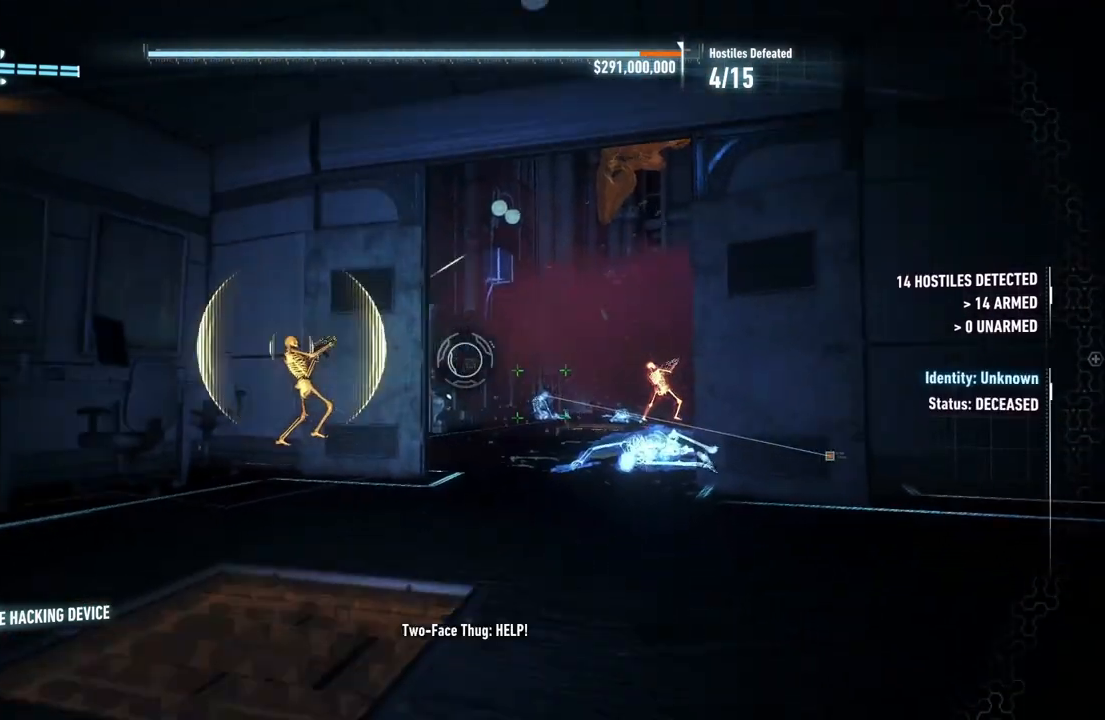
{"buttons": ["R2"], "left_stick": "up", "right_stick": "down-right", "events": [[250, "right_stick", "down-right"], [367, "L2", "up"], [417, "R2", "down"]]}
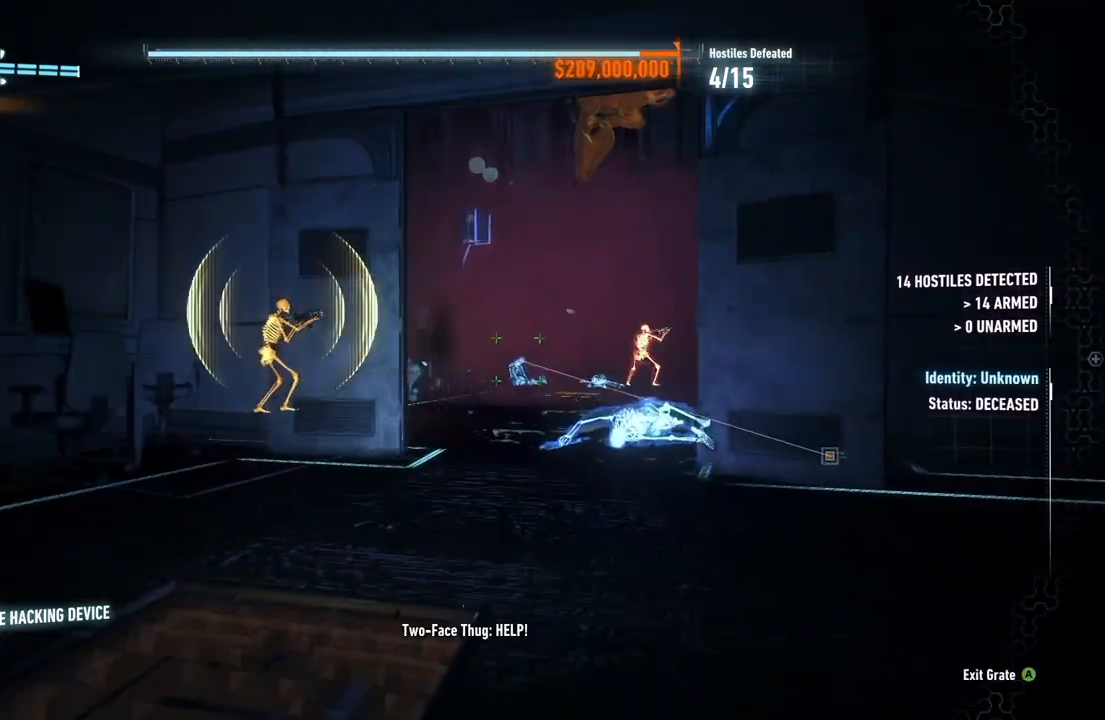
{"buttons": ["R2"], "left_stick": "up", "right_stick": "down-right", "events": []}
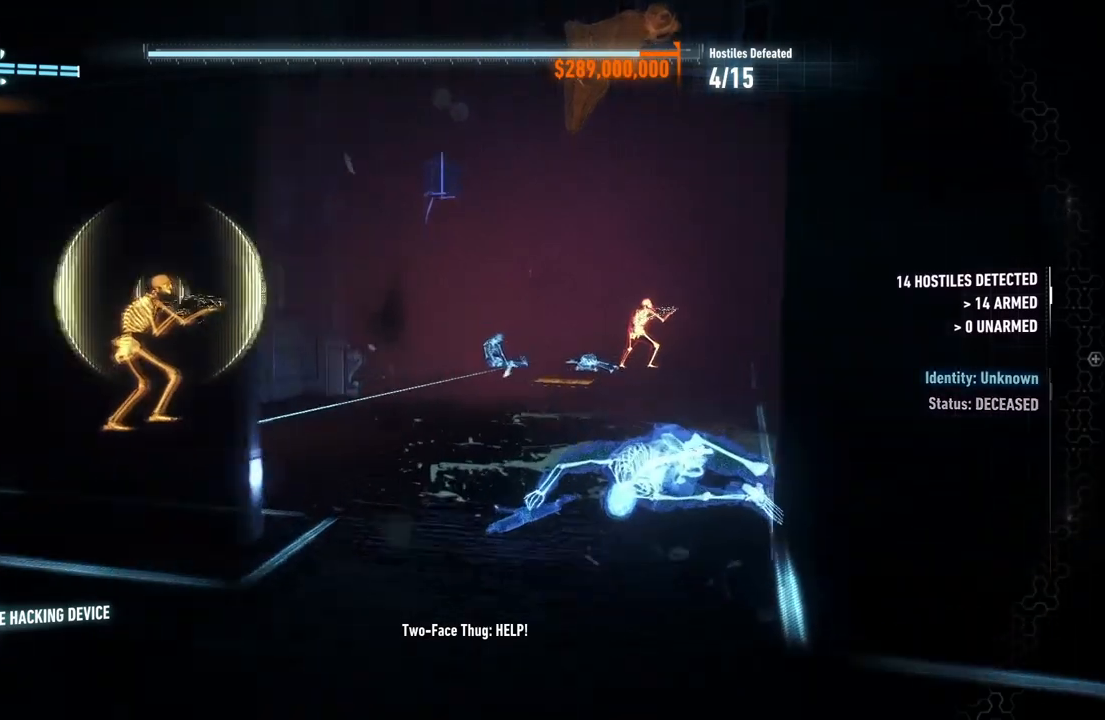
{"buttons": ["R2"], "left_stick": "up", "right_stick": "down-right", "events": []}
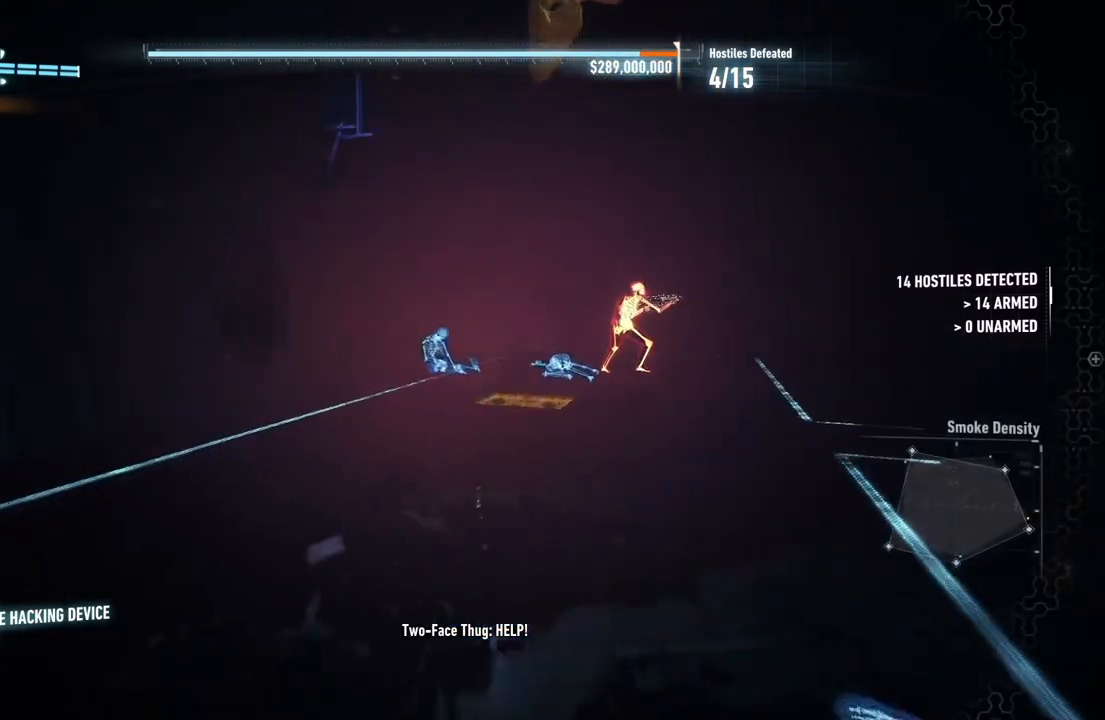
{"buttons": ["A", "R2"], "left_stick": "up-right", "right_stick": "center", "events": [[150, "right_stick", "right"], [250, "left_stick", "up-right"], [250, "right_stick", "center"], [417, "A", "down"]]}
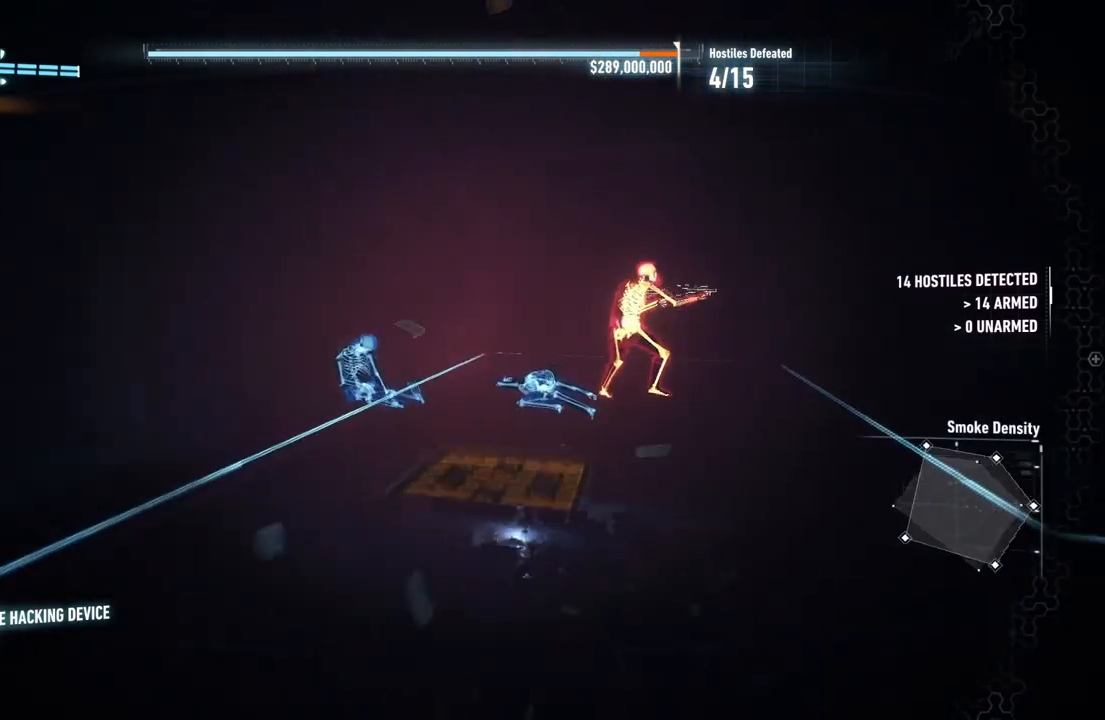
{"buttons": ["R2"], "left_stick": "up-right", "right_stick": "center", "events": [[50, "A", "up"], [100, "A", "down"], [217, "A", "up"]]}
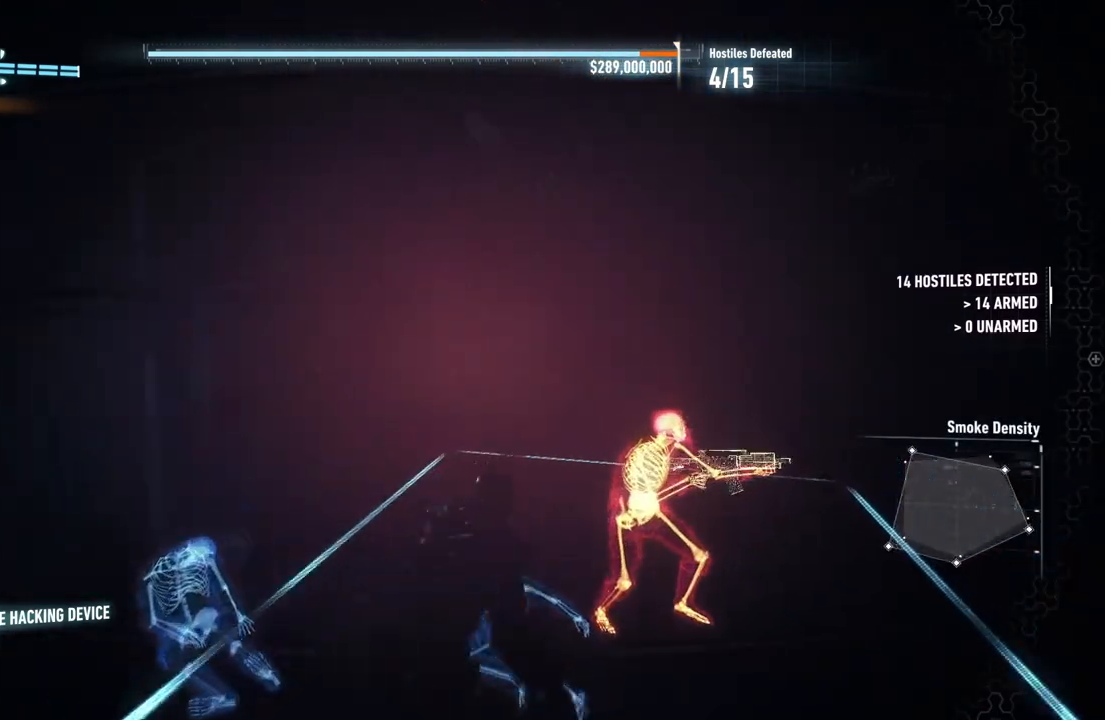
{"buttons": ["R2"], "left_stick": "up-right", "right_stick": "center", "events": [[150, "Y", "down"], [217, "Y", "up"], [317, "Y", "down"], [417, "Y", "up"]]}
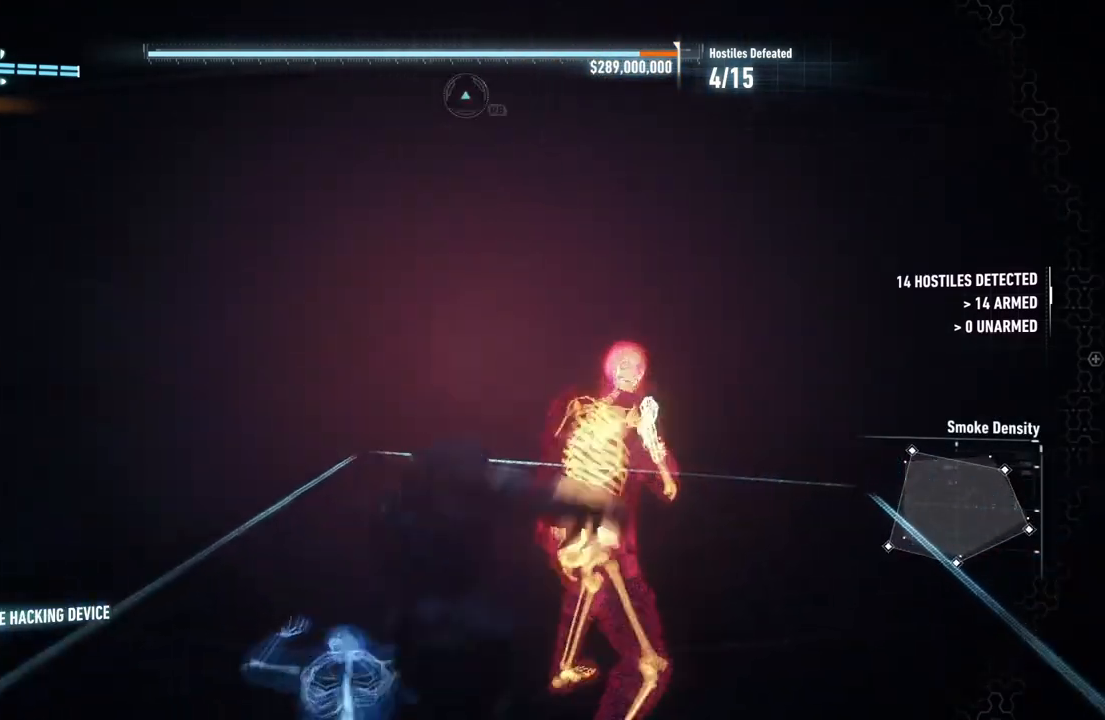
{"buttons": ["X", "R2"], "left_stick": "center", "right_stick": "center", "events": [[33, "left_stick", "center"], [417, "R2", "up"], [450, "X", "down"], [483, "R2", "down"]]}
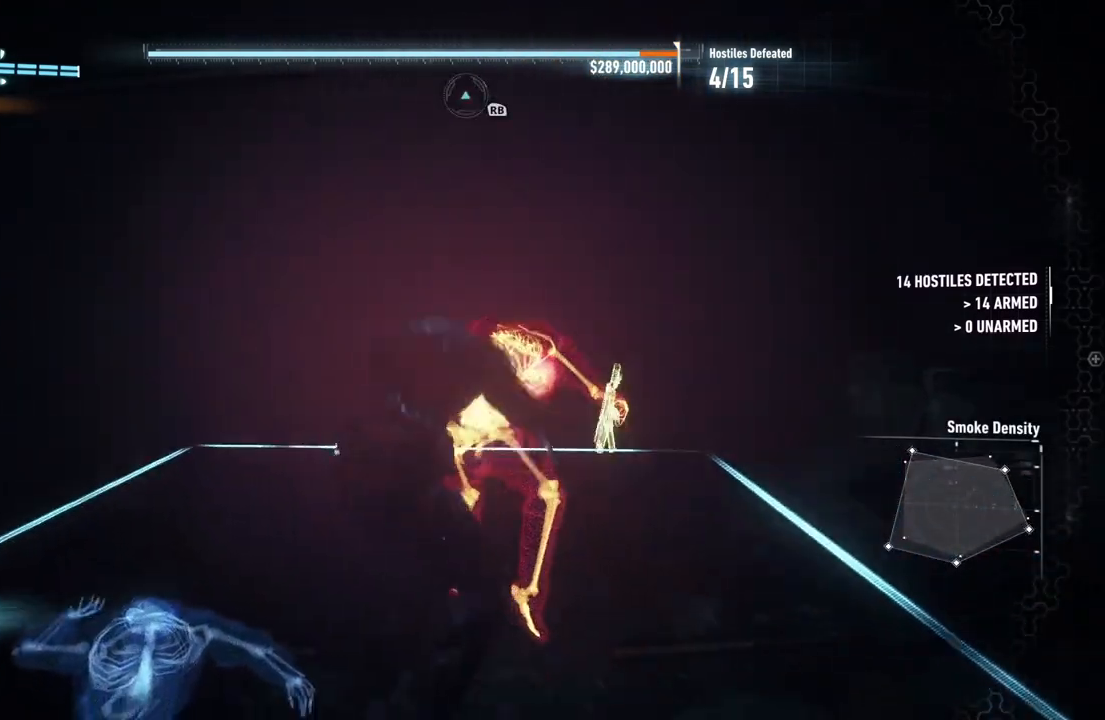
{"buttons": ["R2"], "left_stick": "center", "right_stick": "center", "events": [[50, "X", "up"], [117, "X", "down"], [250, "X", "up"], [333, "X", "down"], [433, "X", "up"]]}
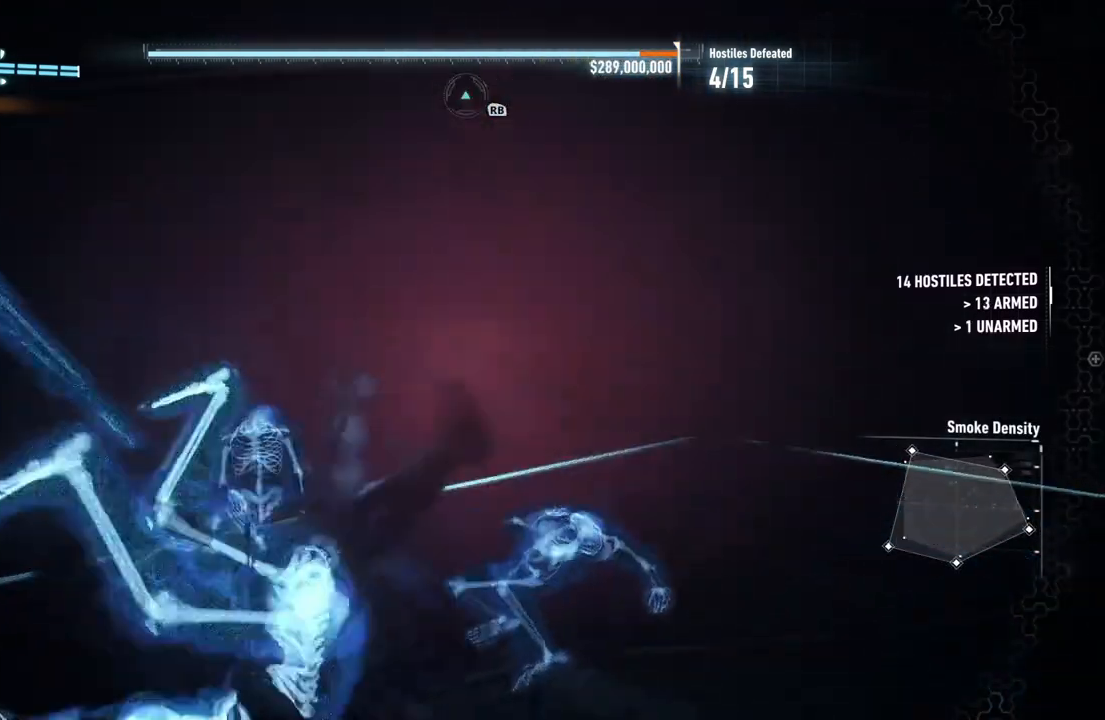
{"buttons": ["R2"], "left_stick": "up-left", "right_stick": "left", "events": [[17, "right_stick", "left"], [67, "left_stick", "left"], [283, "left_stick", "up-left"]]}
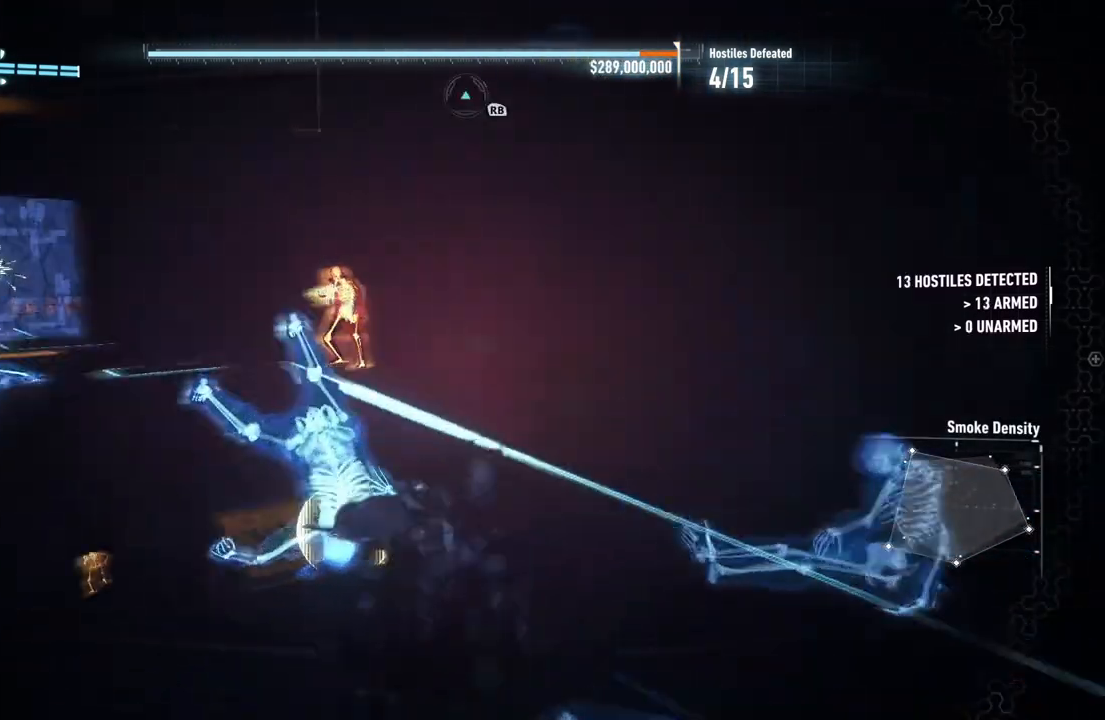
{"buttons": ["R2"], "left_stick": "up", "right_stick": "center", "events": [[17, "right_stick", "center"], [33, "left_stick", "up"]]}
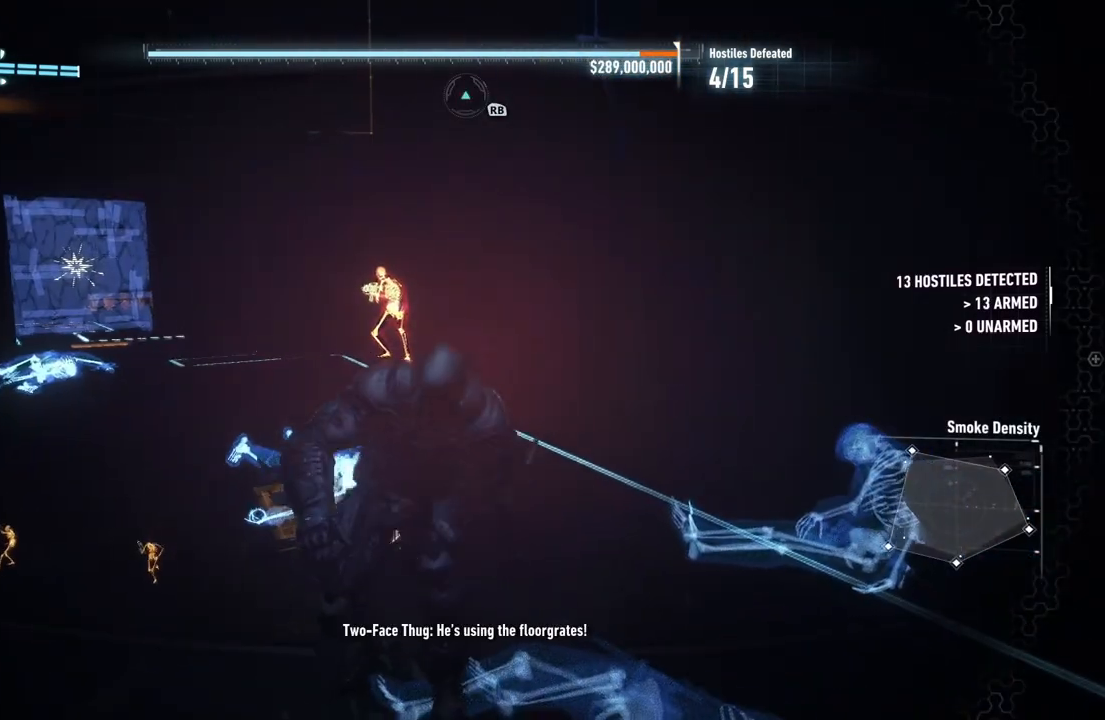
{"buttons": ["R2"], "left_stick": "up-right", "right_stick": "center", "events": [[117, "left_stick", "up-right"]]}
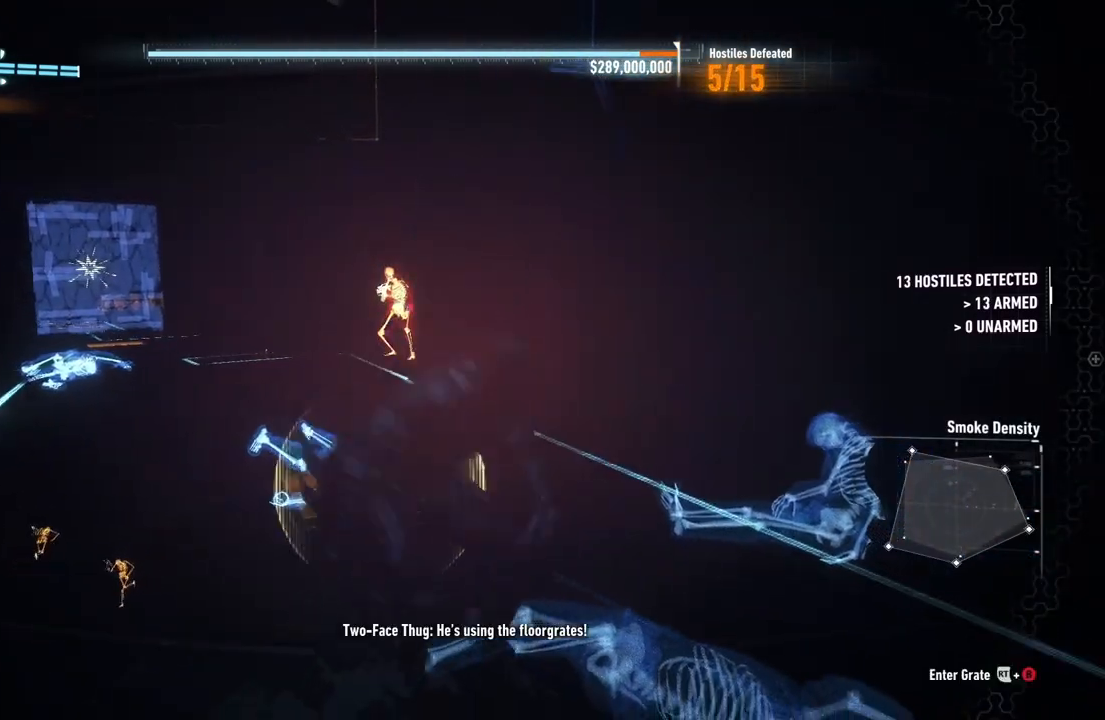
{"buttons": ["R2"], "left_stick": "up", "right_stick": "center", "events": [[283, "left_stick", "up"]]}
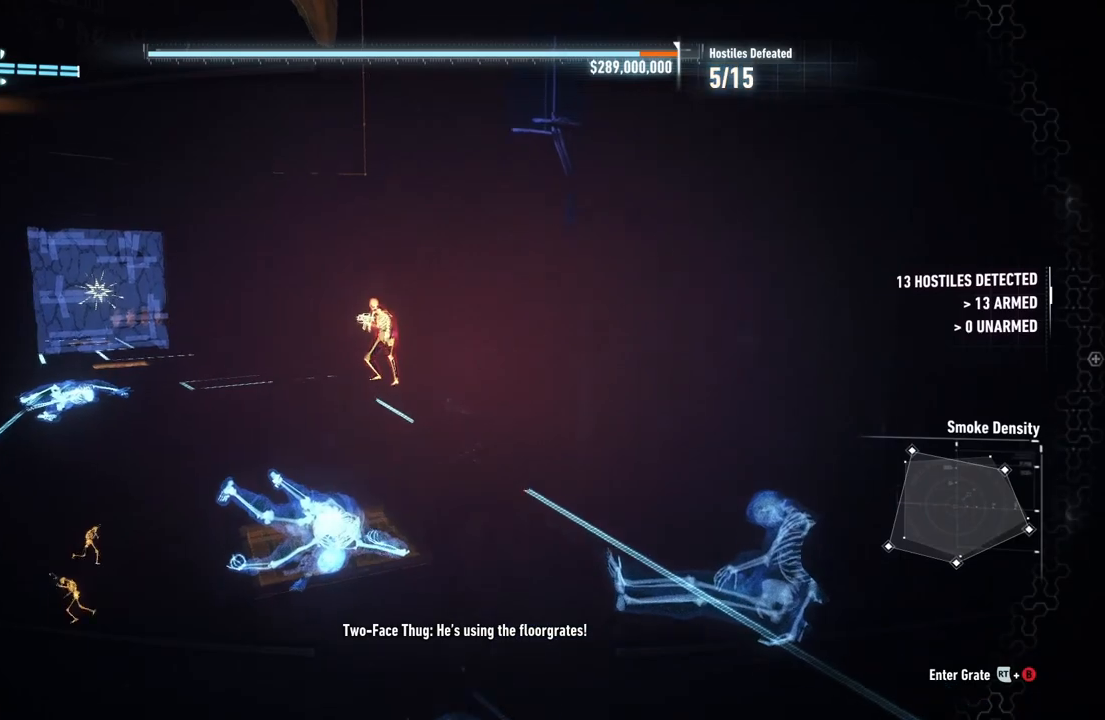
{"buttons": ["R2"], "left_stick": "up", "right_stick": "center", "events": []}
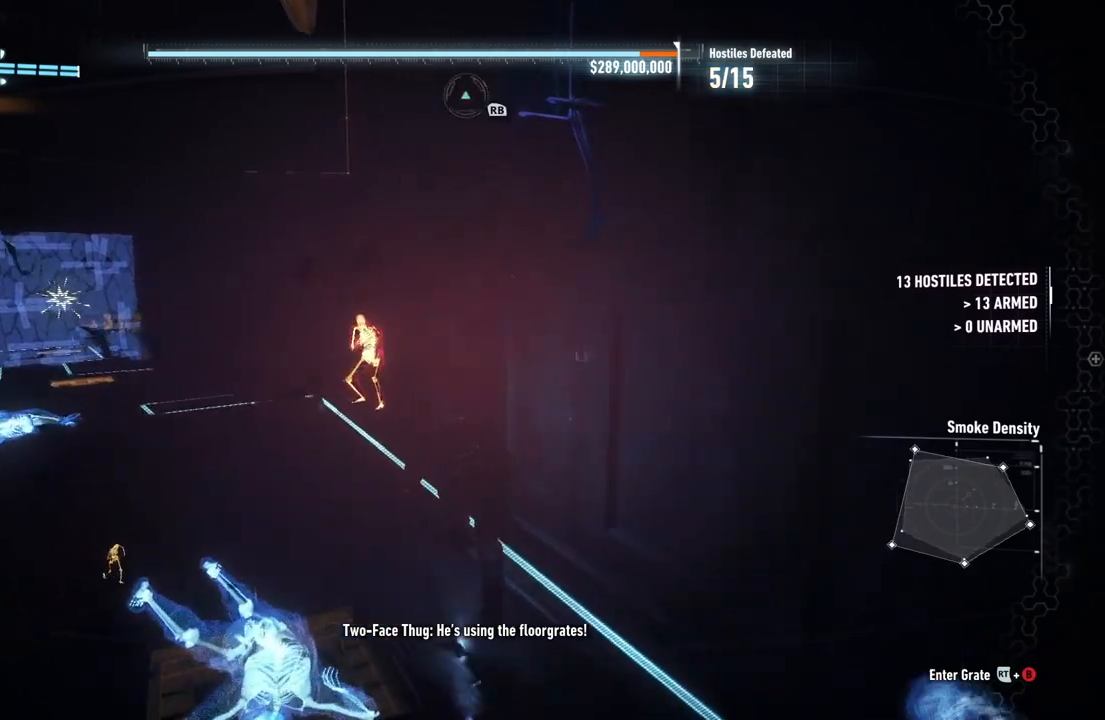
{"buttons": ["Y", "L2"], "left_stick": "up", "right_stick": "center", "events": [[233, "L2", "down"], [233, "R2", "up"], [283, "Y", "down"], [383, "Y", "up"], [450, "Y", "down"]]}
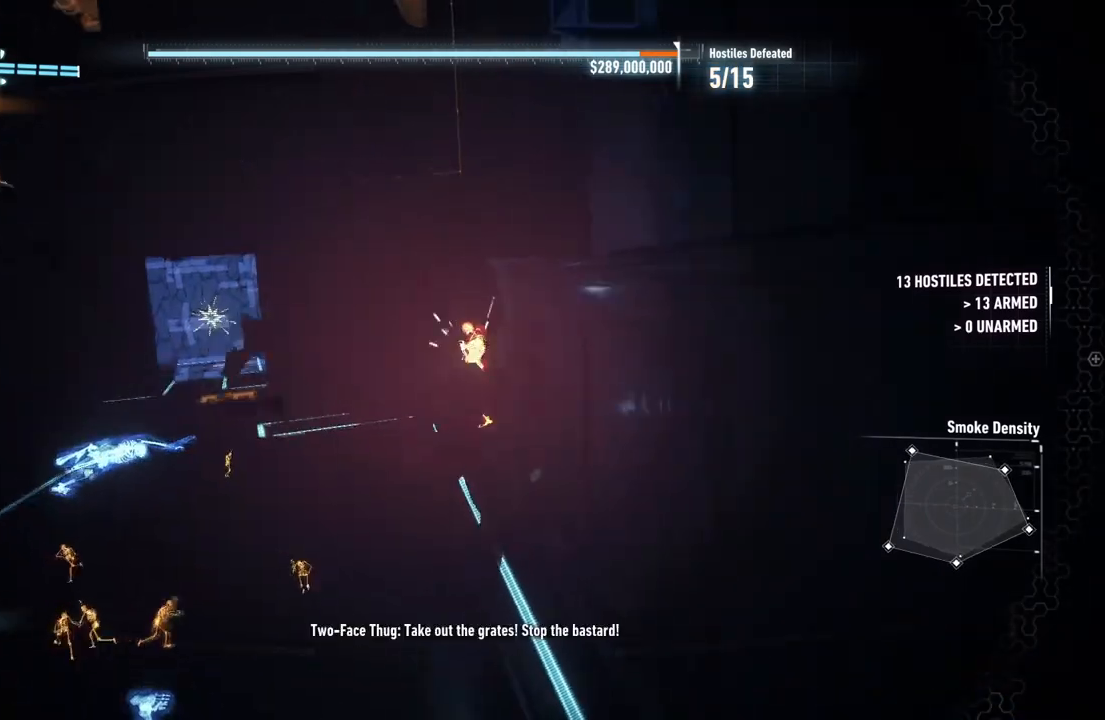
{"buttons": [], "left_stick": "up", "right_stick": "center", "events": [[83, "Y", "up"], [250, "L2", "up"]]}
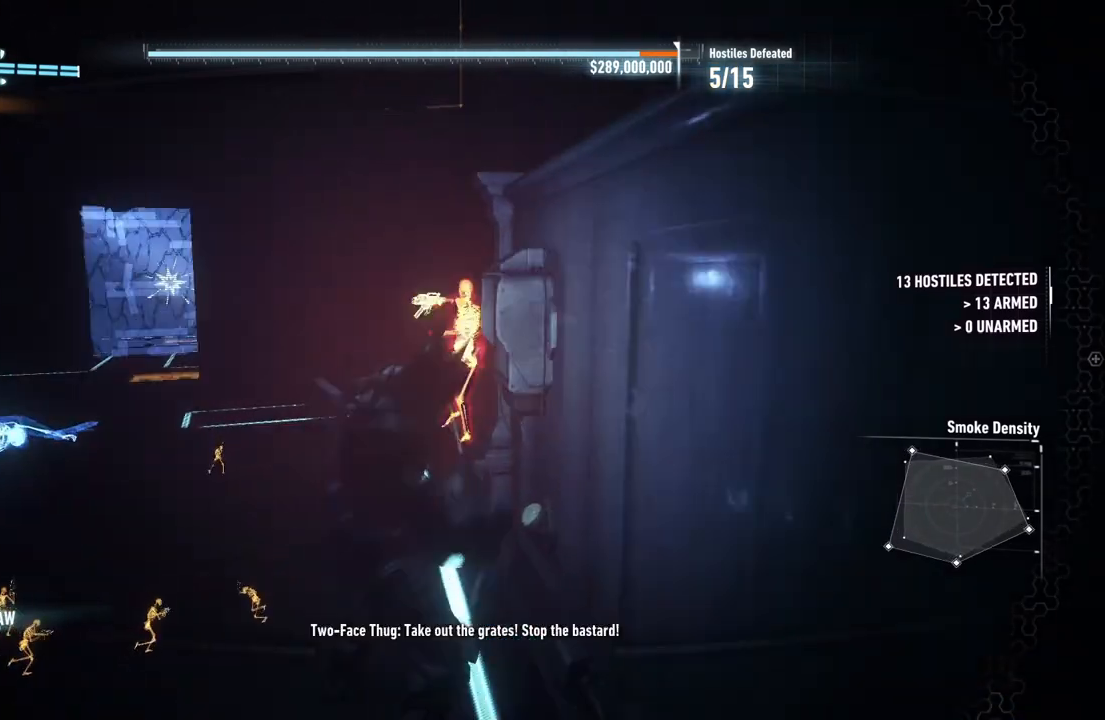
{"buttons": ["X"], "left_stick": "up", "right_stick": "center", "events": [[450, "X", "down"]]}